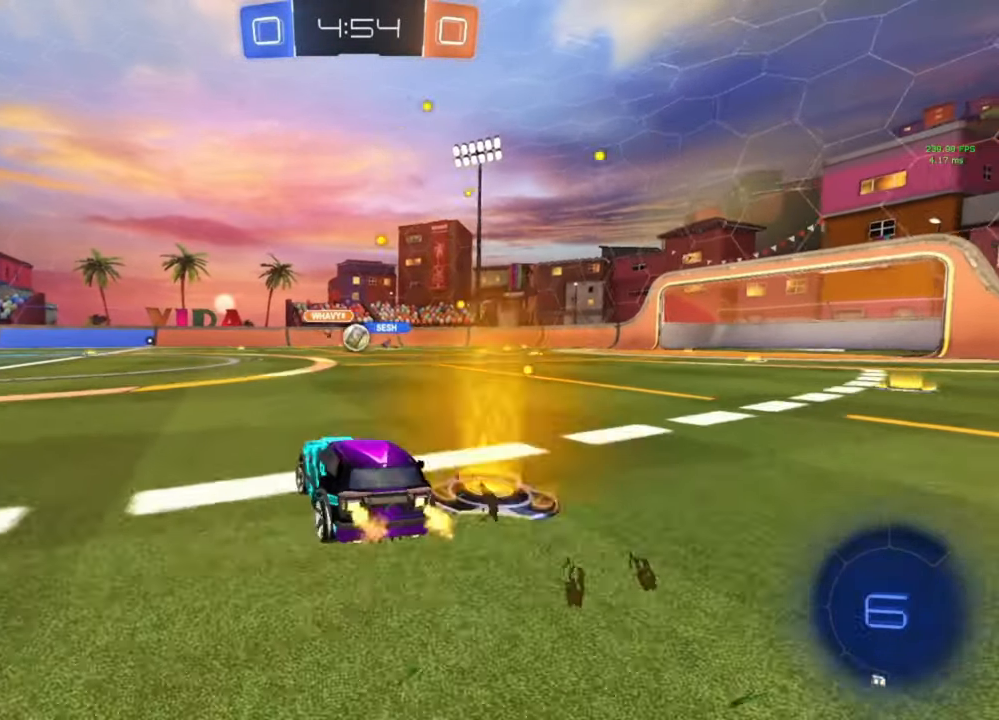
Gameplay with a controller (Xbox layout); each line is a JSON object with the inputs held at the frame after it. "events" lists button and stick changes between this image and that frame as [ms after this image, input, new state], when the widget could be followed in between.
{"buttons": ["R2"], "left_stick": "center", "right_stick": "center", "events": [[33, "left_stick", "center"], [400, "left_stick", "down-right"], [500, "left_stick", "center"]]}
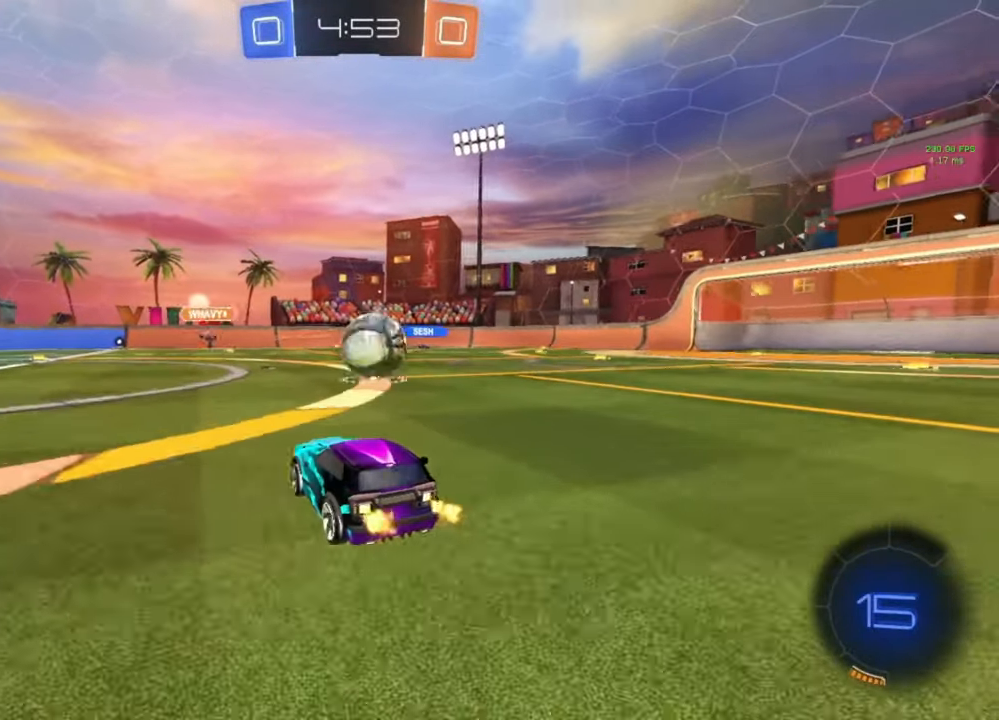
{"buttons": ["L1"], "left_stick": "down", "right_stick": "center", "events": [[33, "A", "down"], [100, "left_stick", "right"], [133, "L1", "down"], [167, "R2", "up"], [300, "A", "up"], [300, "left_stick", "down"]]}
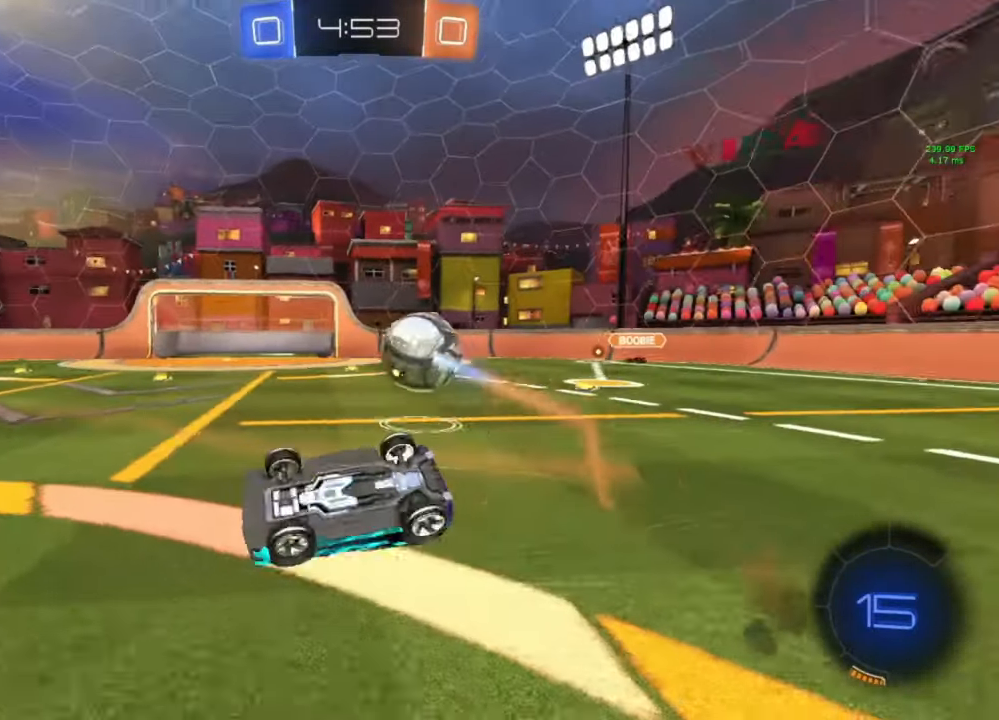
{"buttons": [], "left_stick": "center", "right_stick": "center", "events": [[67, "left_stick", "down-right"], [467, "L1", "up"], [467, "left_stick", "center"]]}
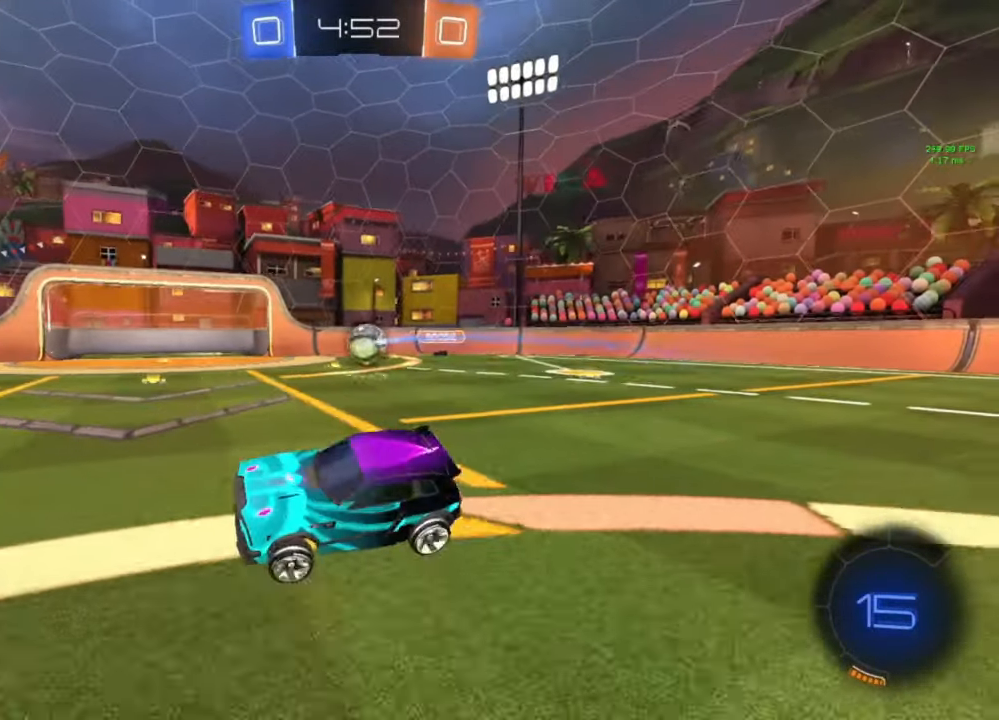
{"buttons": ["R2"], "left_stick": "left", "right_stick": "center", "events": [[33, "R2", "down"], [300, "left_stick", "left"], [433, "left_stick", "center"], [500, "left_stick", "left"]]}
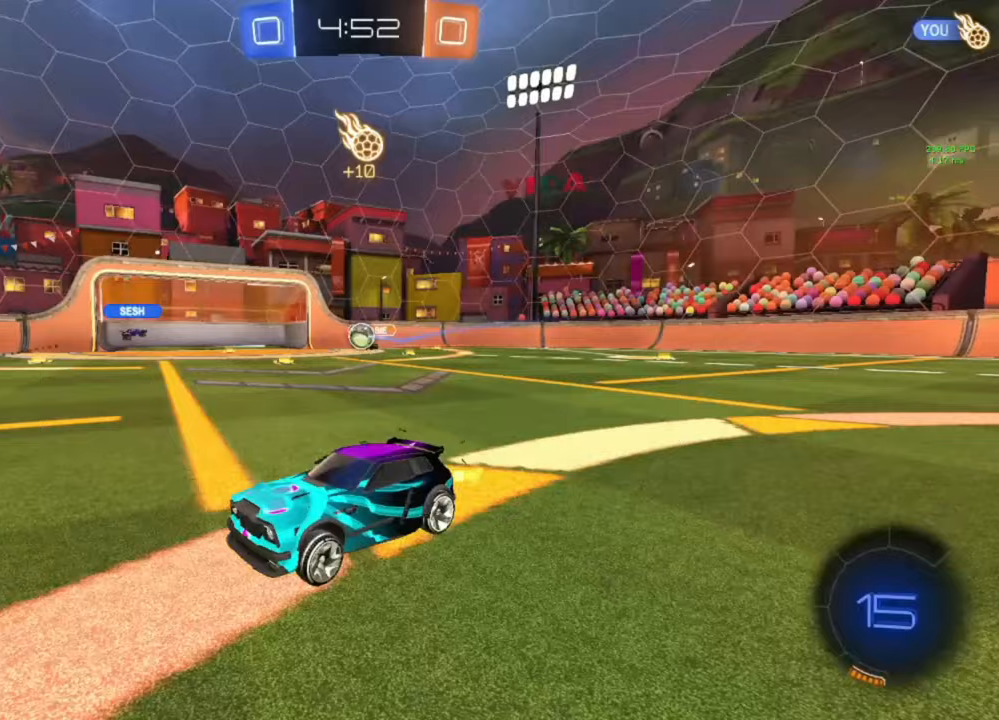
{"buttons": ["R2"], "left_stick": "center", "right_stick": "center", "events": [[133, "left_stick", "center"]]}
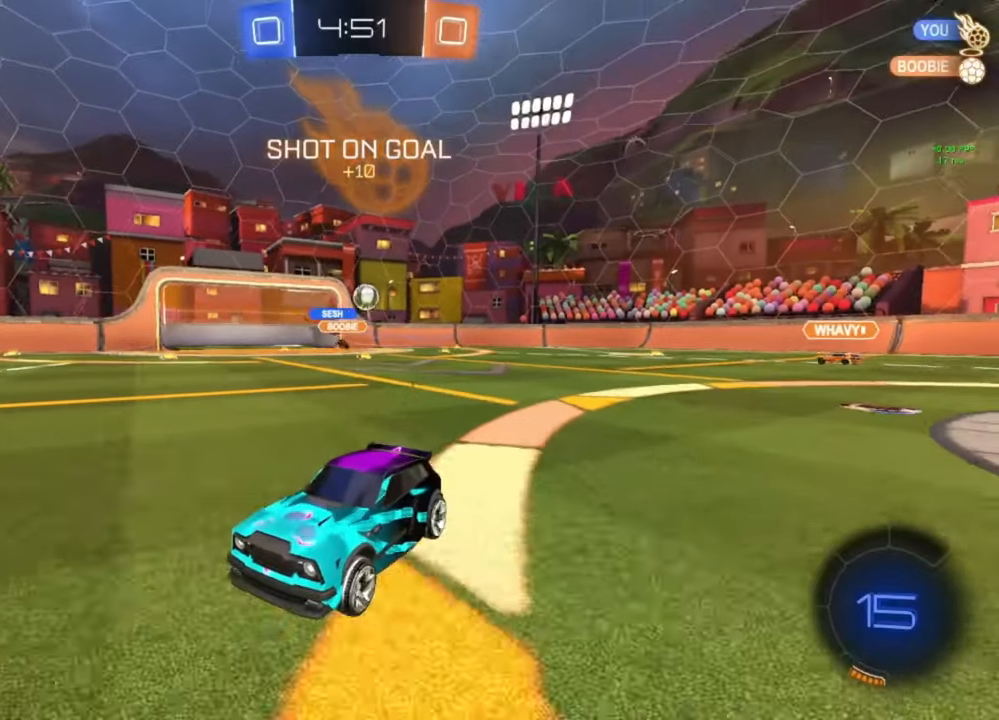
{"buttons": ["R2"], "left_stick": "right", "right_stick": "center", "events": [[100, "Y", "down"], [200, "Y", "up"], [267, "left_stick", "left"], [333, "left_stick", "center"], [433, "left_stick", "right"]]}
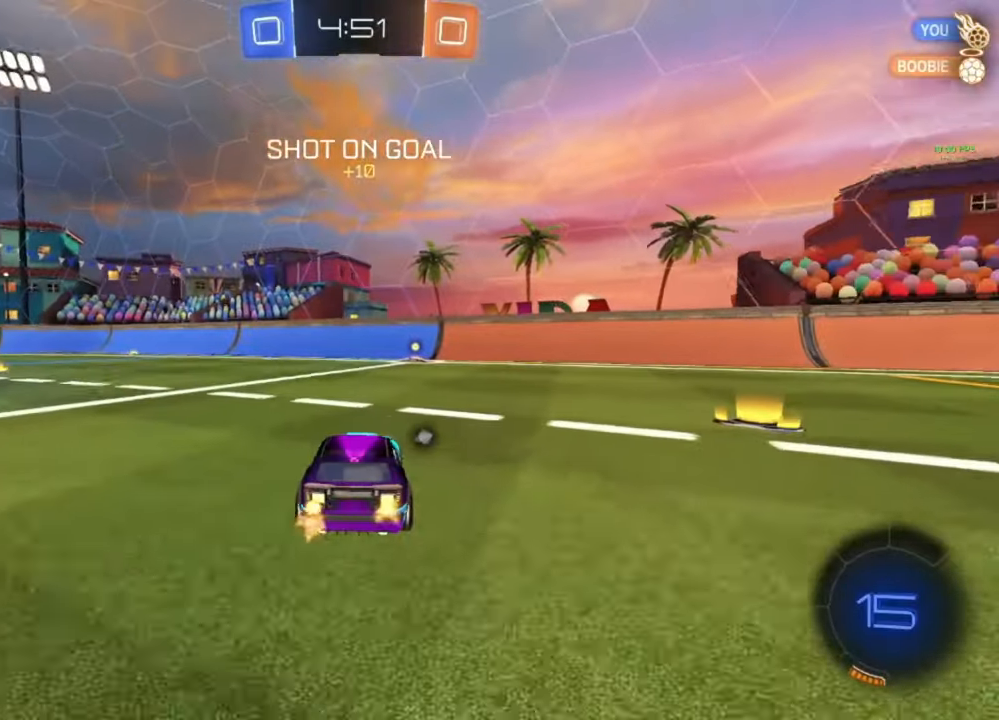
{"buttons": ["R2"], "left_stick": "up-left", "right_stick": "center", "events": [[100, "left_stick", "center"], [500, "left_stick", "up-left"]]}
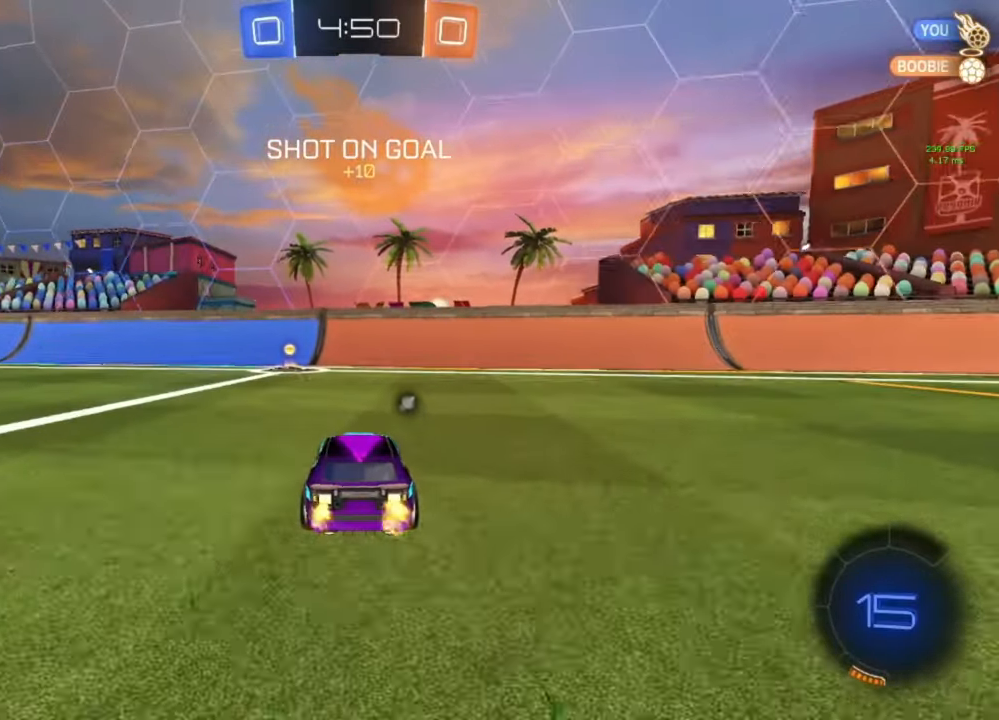
{"buttons": ["B", "R2"], "left_stick": "left", "right_stick": "center", "events": [[33, "left_stick", "center"], [200, "Y", "down"], [267, "Y", "up"], [400, "B", "down"], [433, "left_stick", "left"]]}
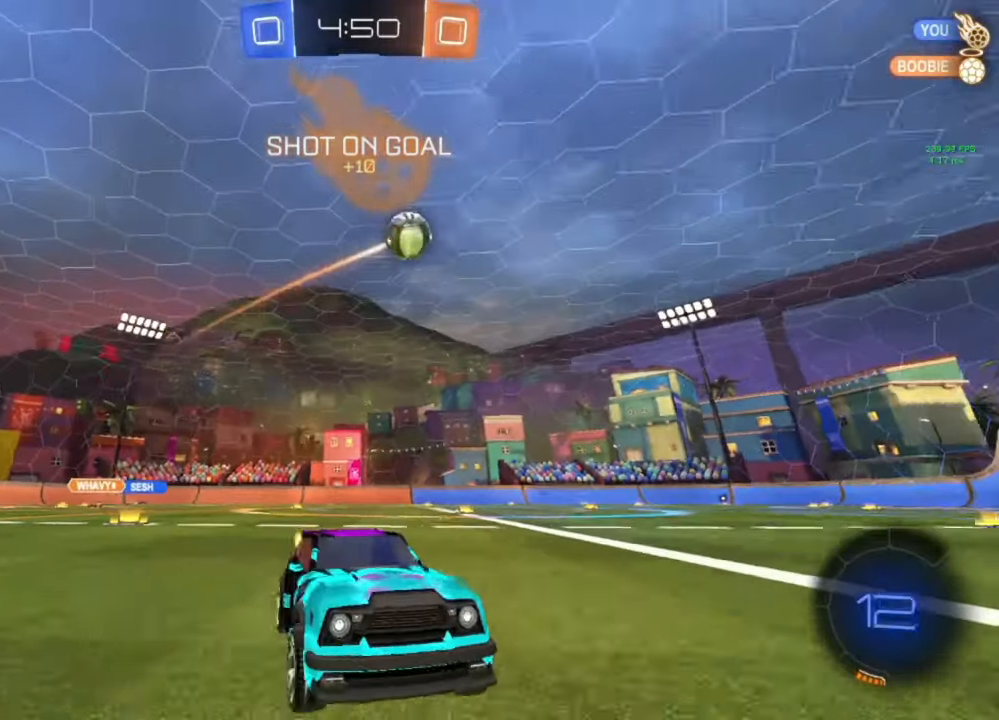
{"buttons": ["B", "R2"], "left_stick": "left", "right_stick": "center", "events": []}
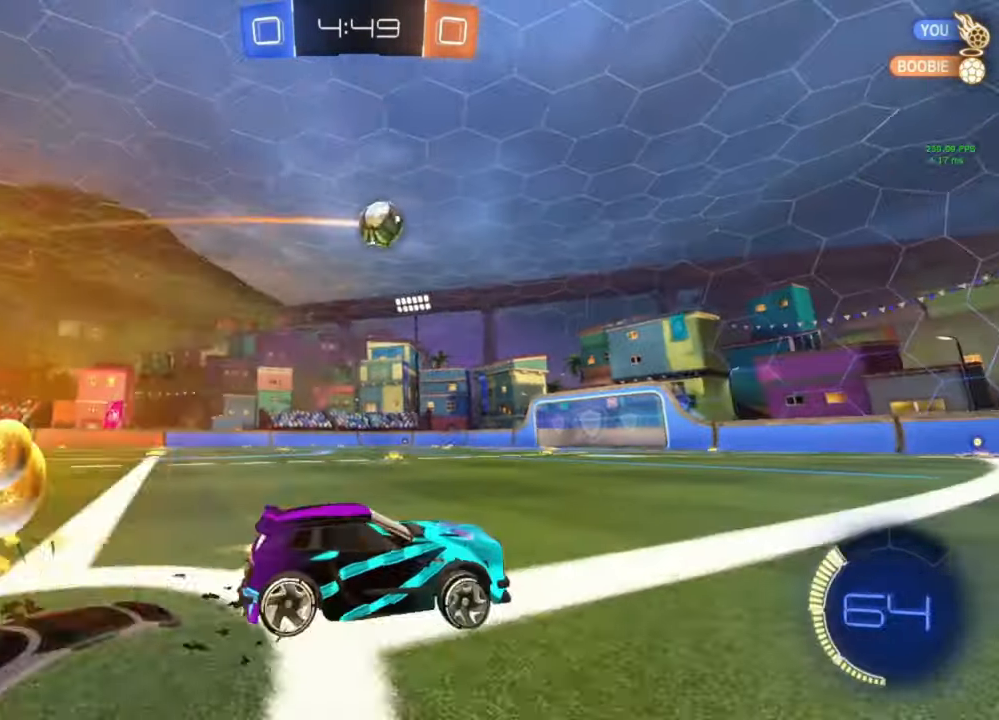
{"buttons": ["L1", "R2"], "left_stick": "down-left", "right_stick": "center", "events": [[100, "A", "down"], [133, "left_stick", "center"], [200, "A", "up"], [200, "B", "up"], [200, "L1", "down"], [200, "left_stick", "up-left"], [267, "A", "down"], [267, "B", "down"], [333, "A", "up"], [333, "Y", "down"], [333, "left_stick", "down"], [400, "Y", "up"], [400, "left_stick", "down-left"], [500, "B", "up"]]}
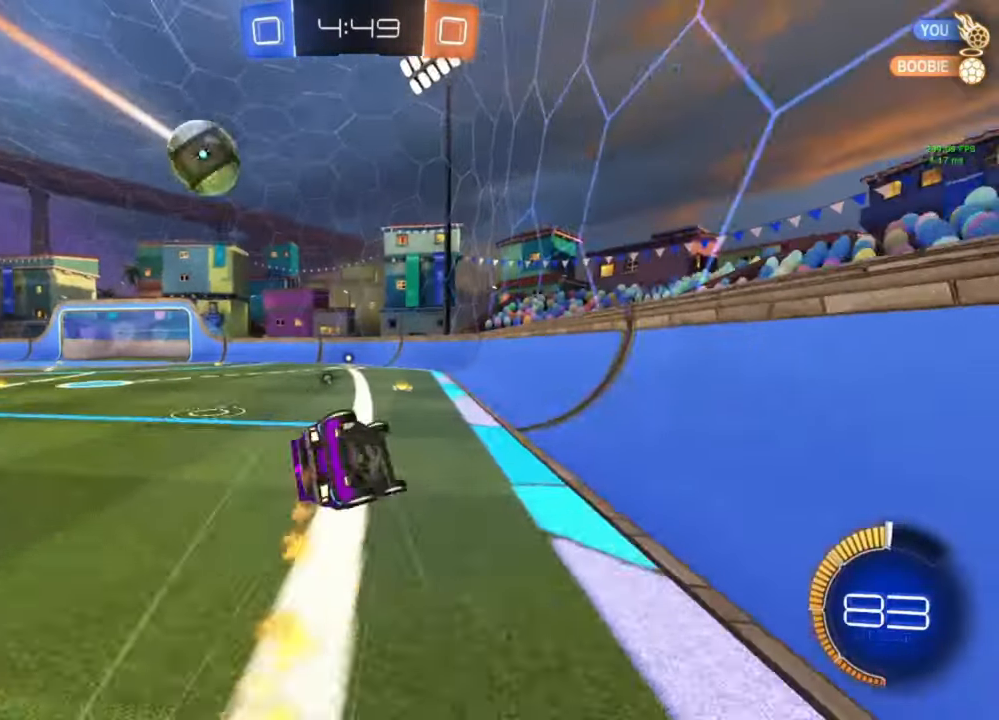
{"buttons": ["R2"], "left_stick": "center", "right_stick": "center", "events": [[367, "left_stick", "left"], [500, "L1", "up"], [500, "left_stick", "center"]]}
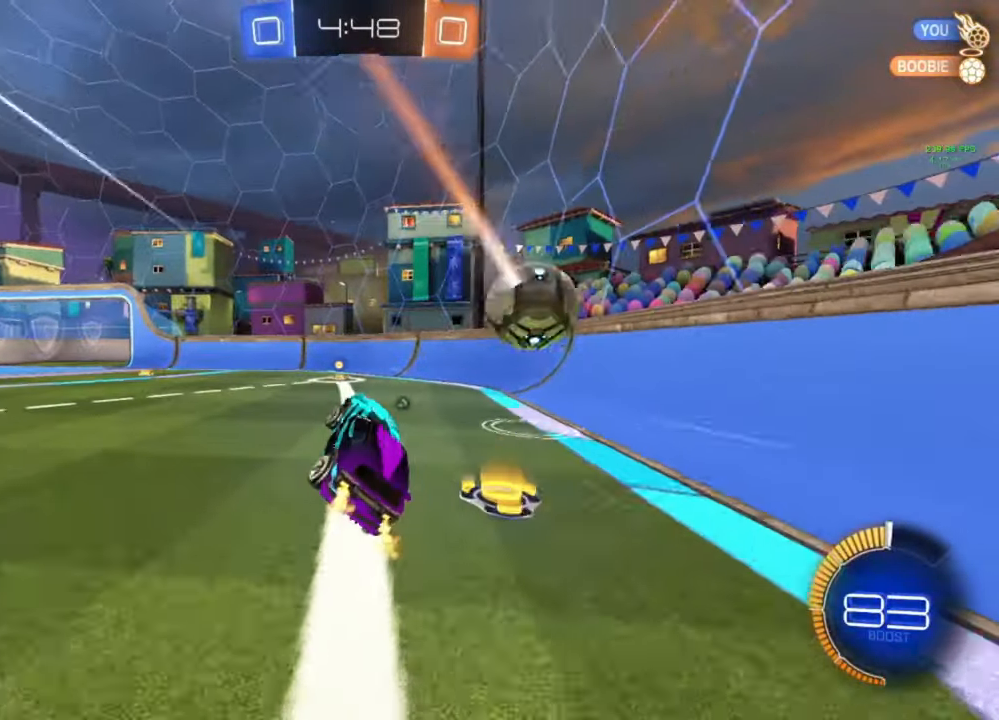
{"buttons": ["R2"], "left_stick": "center", "right_stick": "center", "events": [[67, "Y", "down"], [133, "Y", "up"], [233, "left_stick", "left"], [267, "B", "down"], [400, "B", "up"], [433, "left_stick", "center"]]}
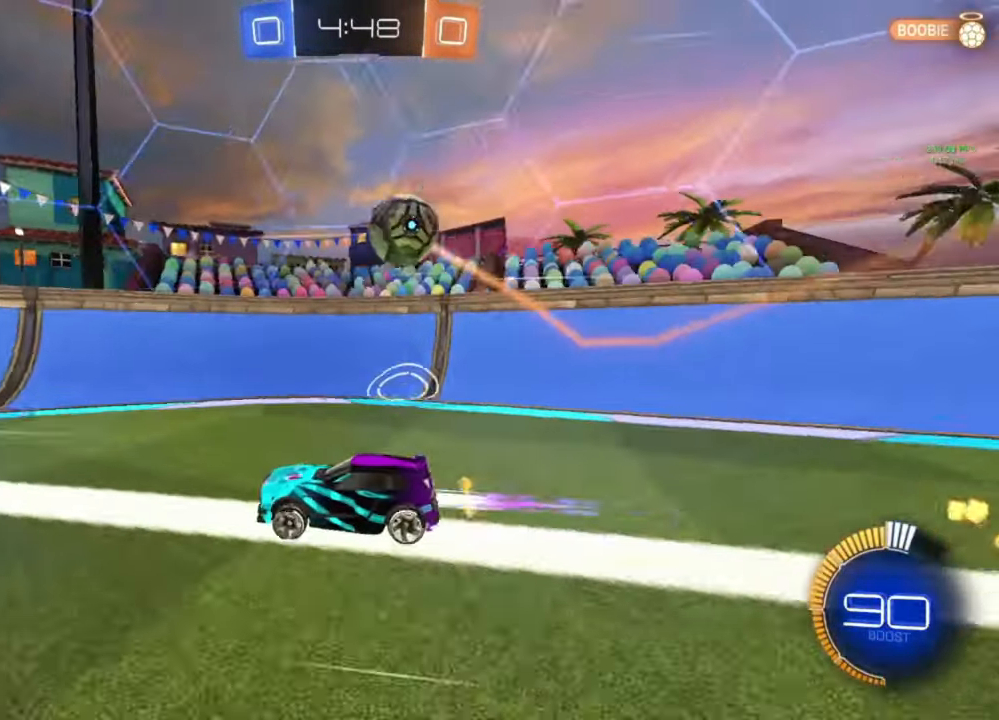
{"buttons": ["R2"], "left_stick": "center", "right_stick": "center", "events": [[233, "left_stick", "right"], [433, "left_stick", "center"]]}
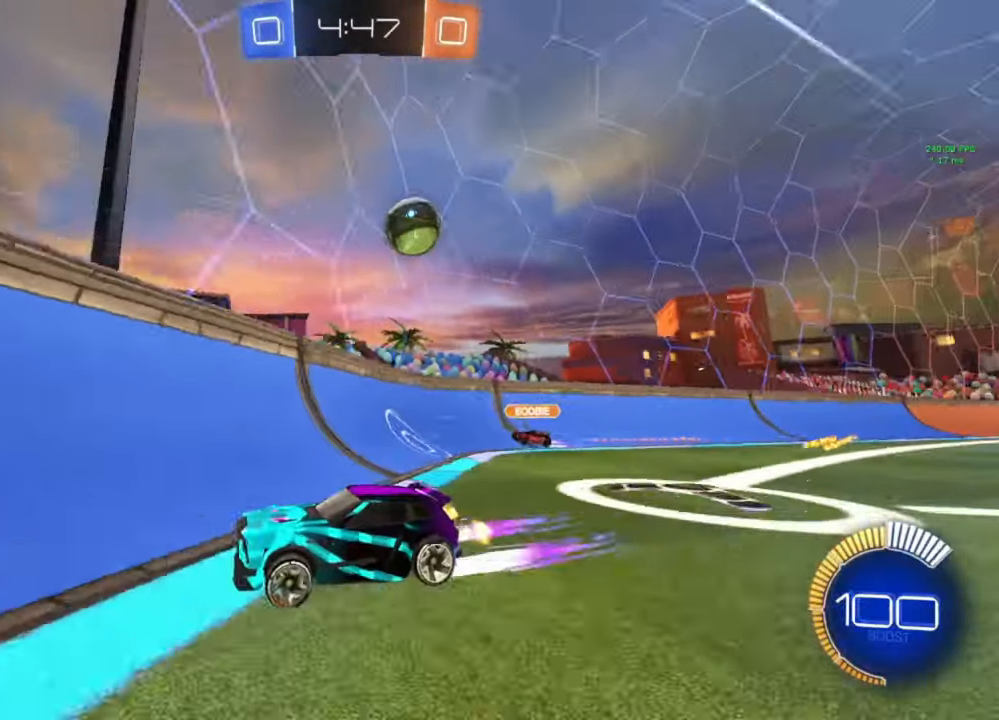
{"buttons": ["R2"], "left_stick": "left", "right_stick": "center", "events": [[67, "R2", "up"], [100, "L2", "down"], [233, "L2", "up"], [233, "R2", "down"], [233, "left_stick", "left"]]}
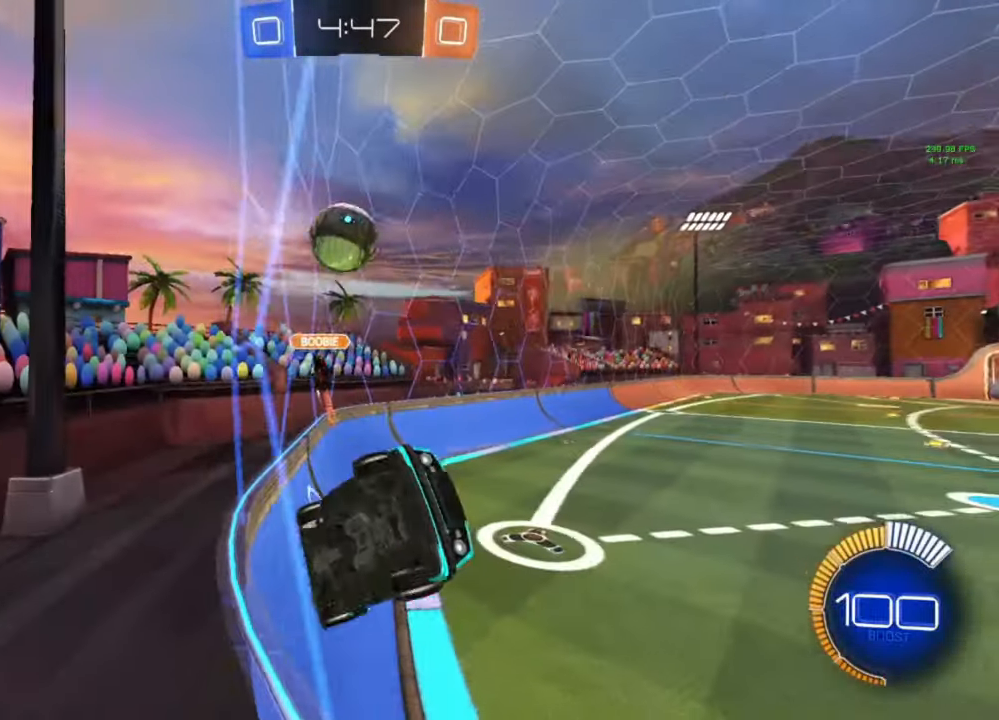
{"buttons": ["R2"], "left_stick": "right", "right_stick": "center", "events": [[300, "left_stick", "center"], [500, "left_stick", "right"]]}
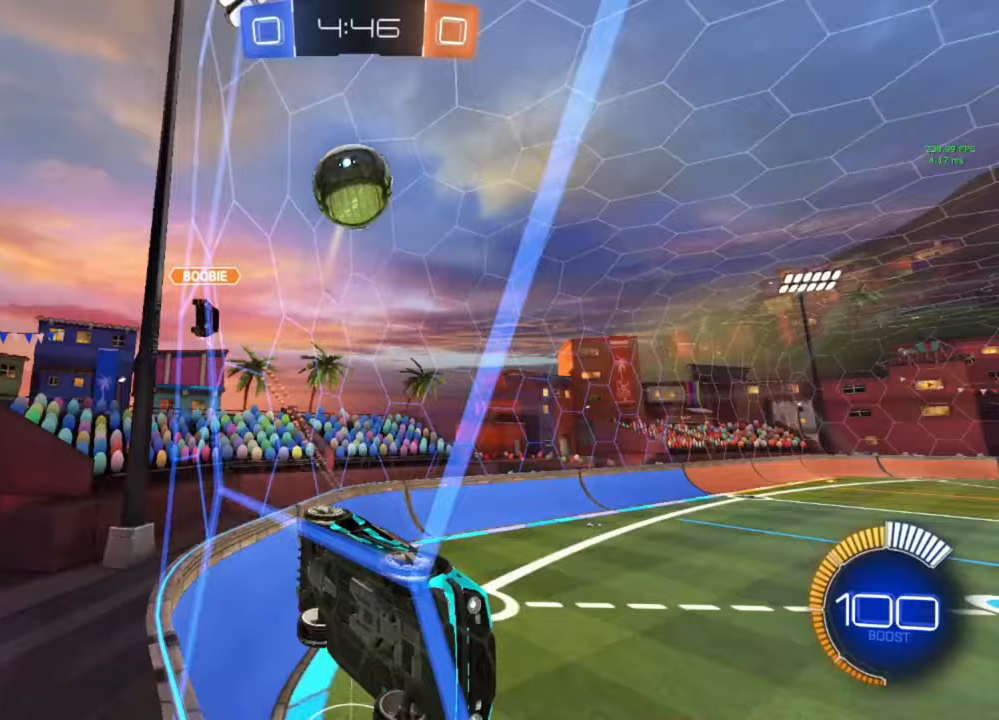
{"buttons": ["R2"], "left_stick": "left", "right_stick": "center", "events": [[433, "left_stick", "center"], [500, "left_stick", "left"]]}
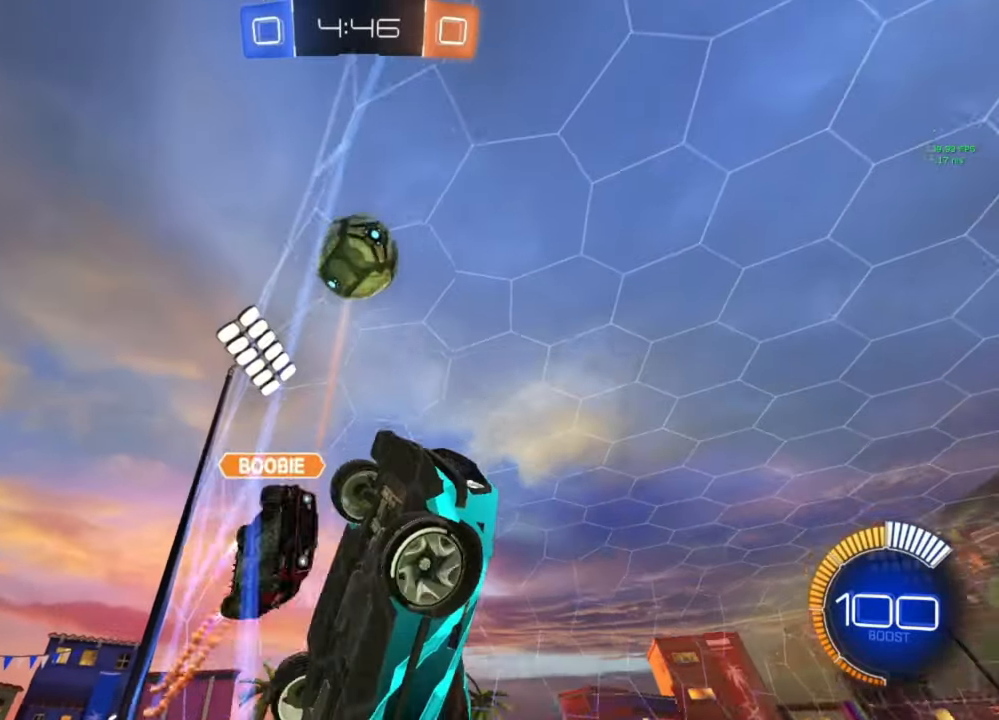
{"buttons": [], "left_stick": "center", "right_stick": "center", "events": [[133, "L2", "down"], [133, "R2", "up"], [267, "L2", "up"], [283, "left_stick", "center"]]}
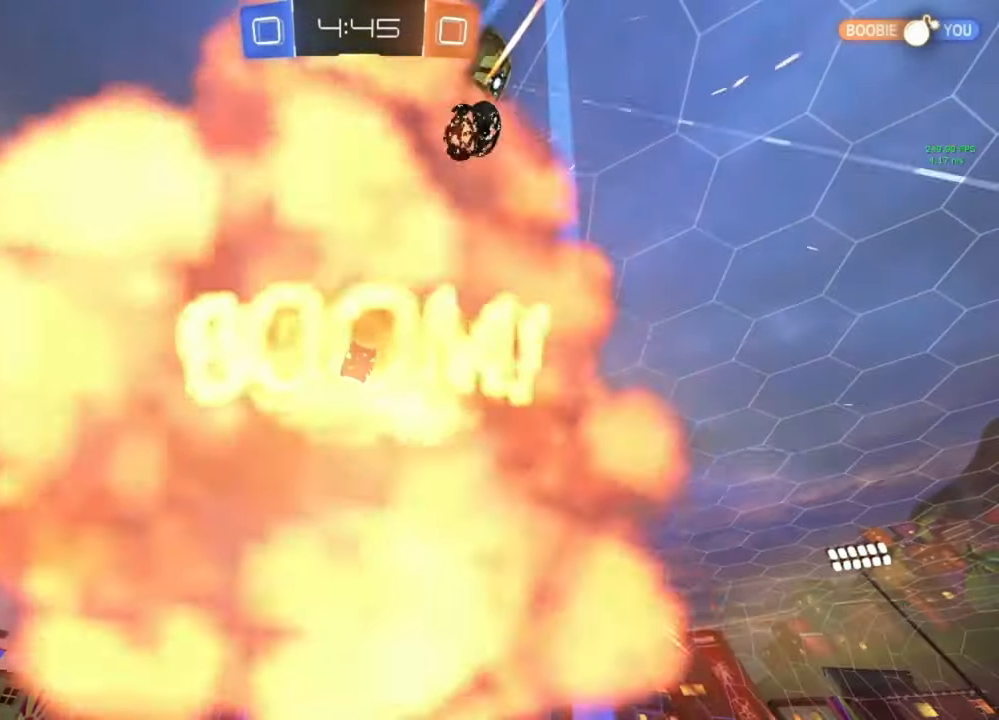
{"buttons": [], "left_stick": "center", "right_stick": "center"}
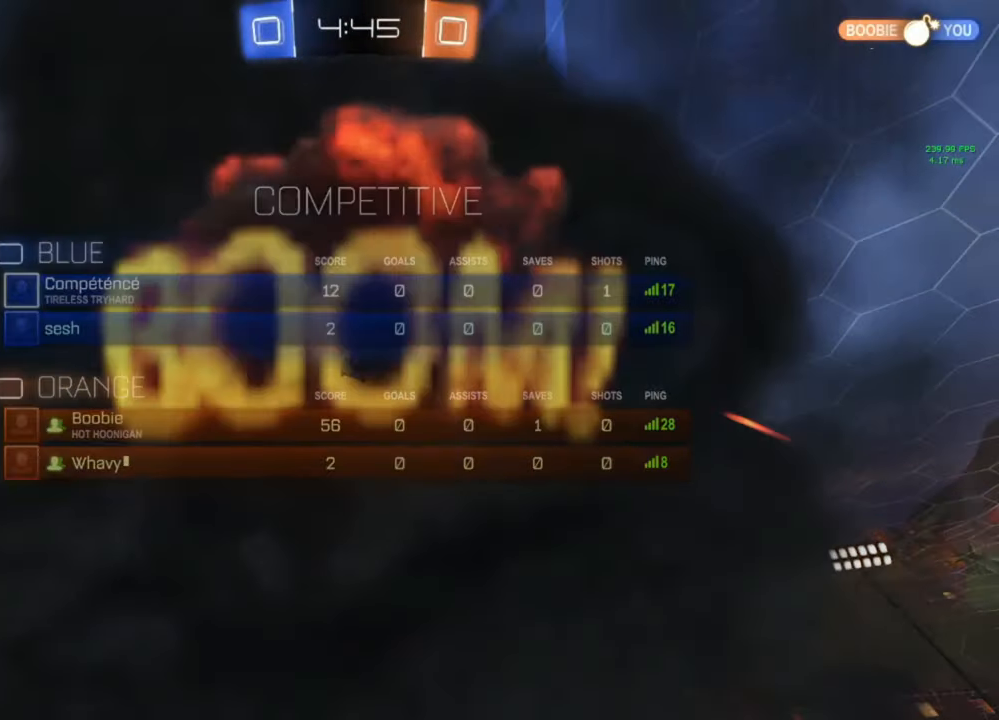
{"buttons": [], "left_stick": "center", "right_stick": "center", "events": []}
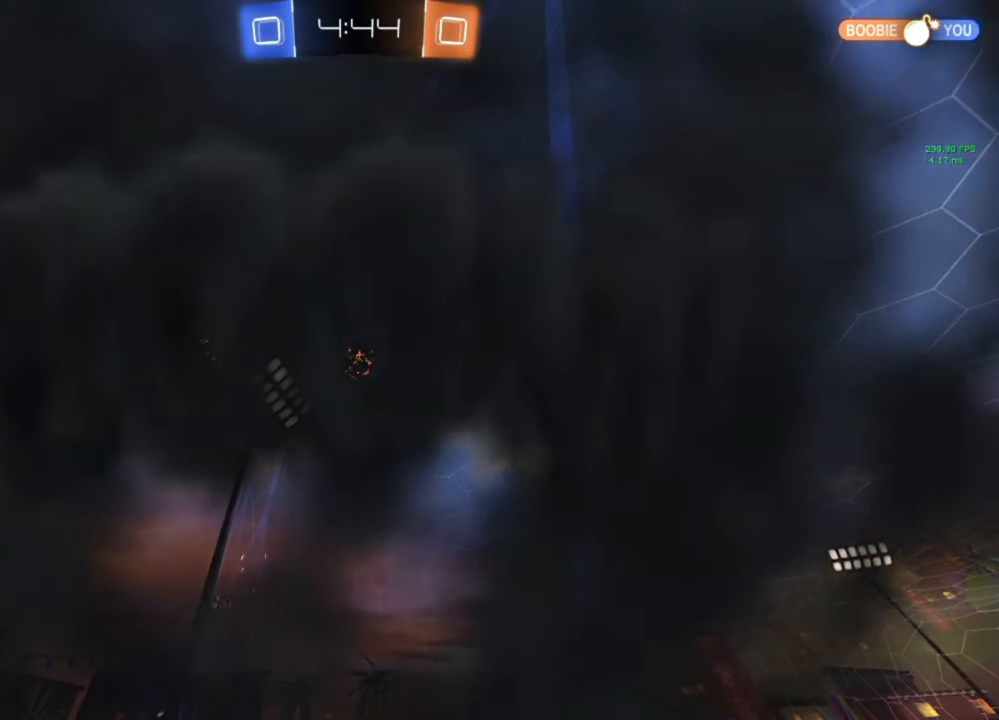
{"buttons": ["Y", "R2"], "left_stick": "center", "right_stick": "center", "events": [[467, "R2", "down"], [500, "Y", "down"]]}
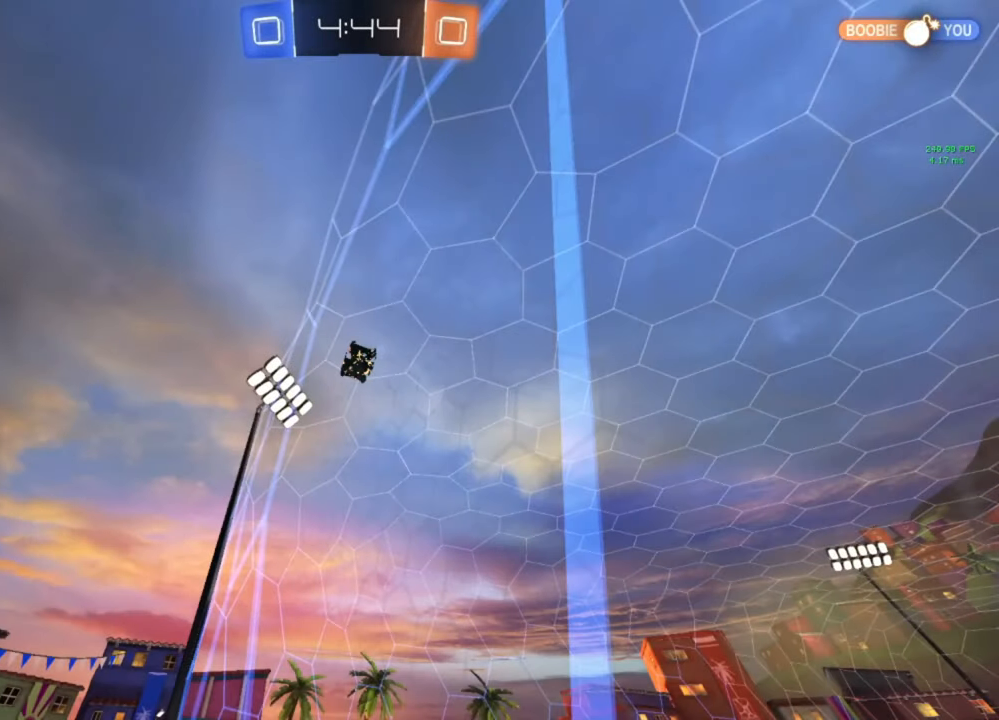
{"buttons": ["R2"], "left_stick": "center", "right_stick": "center", "events": [[67, "Y", "up"], [167, "Y", "down"], [267, "Y", "up"], [400, "Y", "down"], [500, "Y", "up"]]}
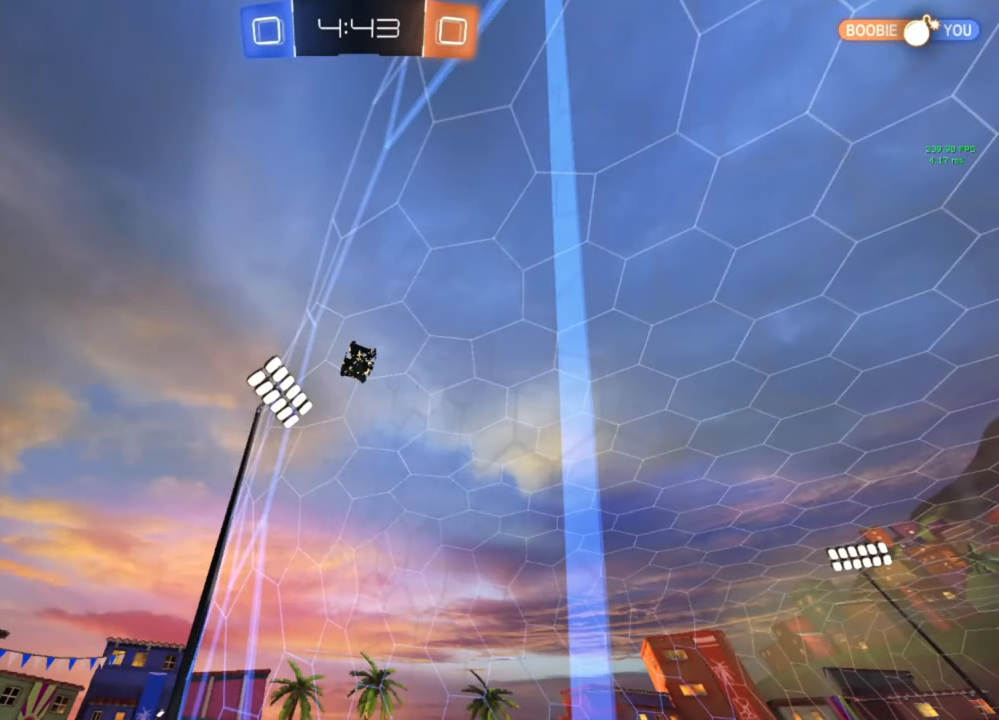
{"buttons": ["R2"], "left_stick": "right", "right_stick": "center", "events": [[233, "Y", "down"], [333, "Y", "up"], [500, "left_stick", "right"]]}
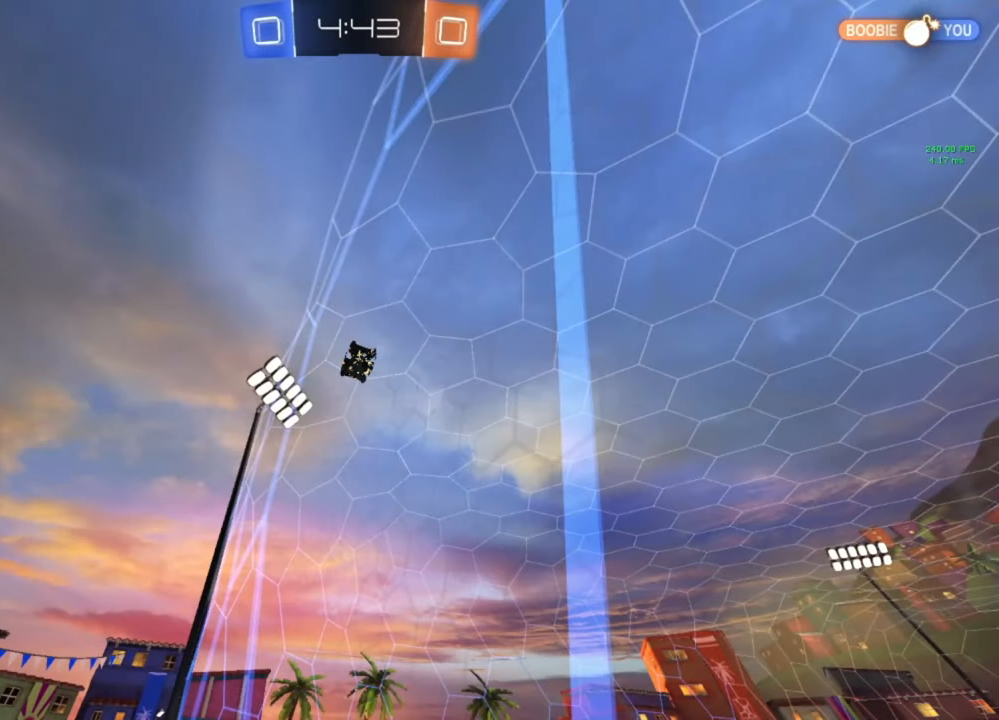
{"buttons": ["R2"], "left_stick": "center", "right_stick": "center", "events": [[133, "left_stick", "center"], [300, "left_stick", "right"], [400, "left_stick", "center"]]}
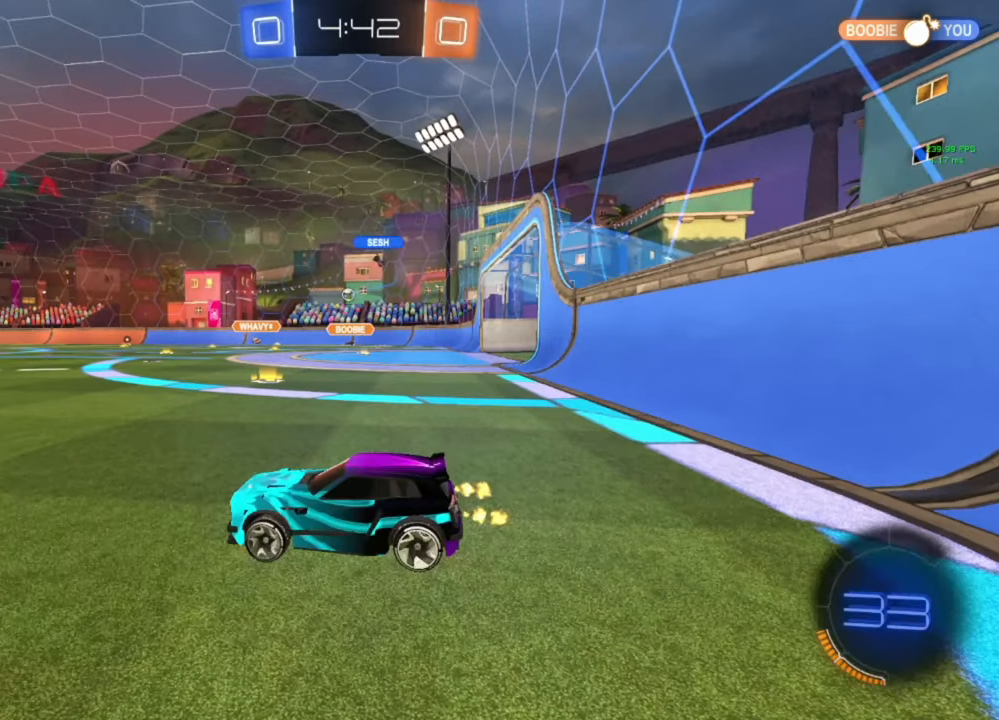
{"buttons": ["R2"], "left_stick": "down-right", "right_stick": "center", "events": [[33, "left_stick", "right"], [100, "left_stick", "down-right"]]}
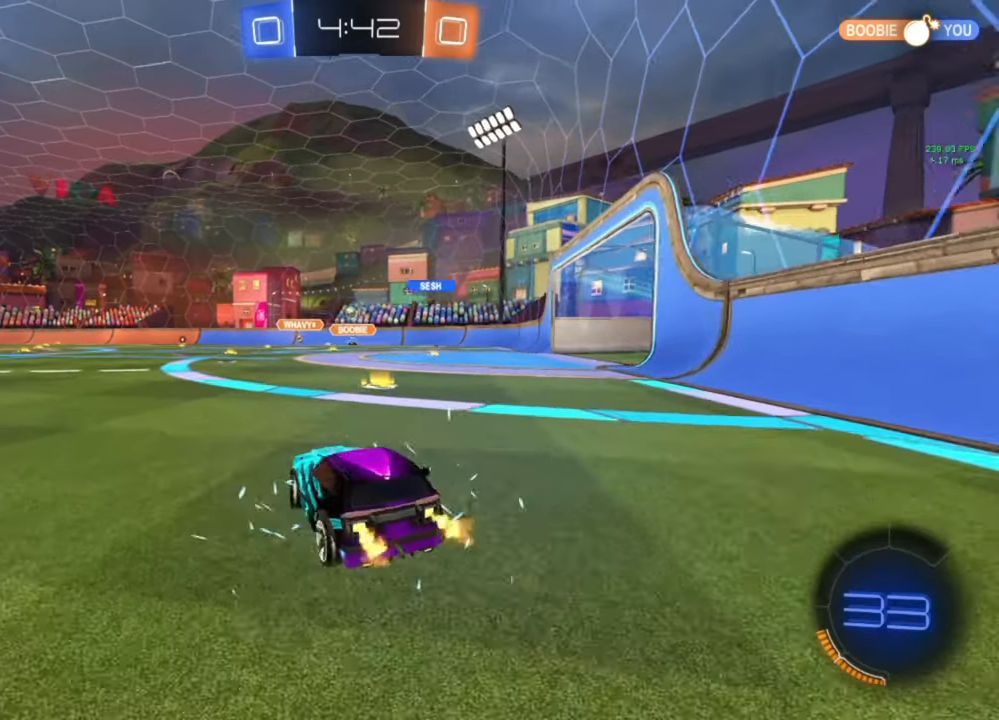
{"buttons": ["R2"], "left_stick": "center", "right_stick": "center", "events": [[200, "left_stick", "center"], [300, "left_stick", "up"], [467, "left_stick", "center"]]}
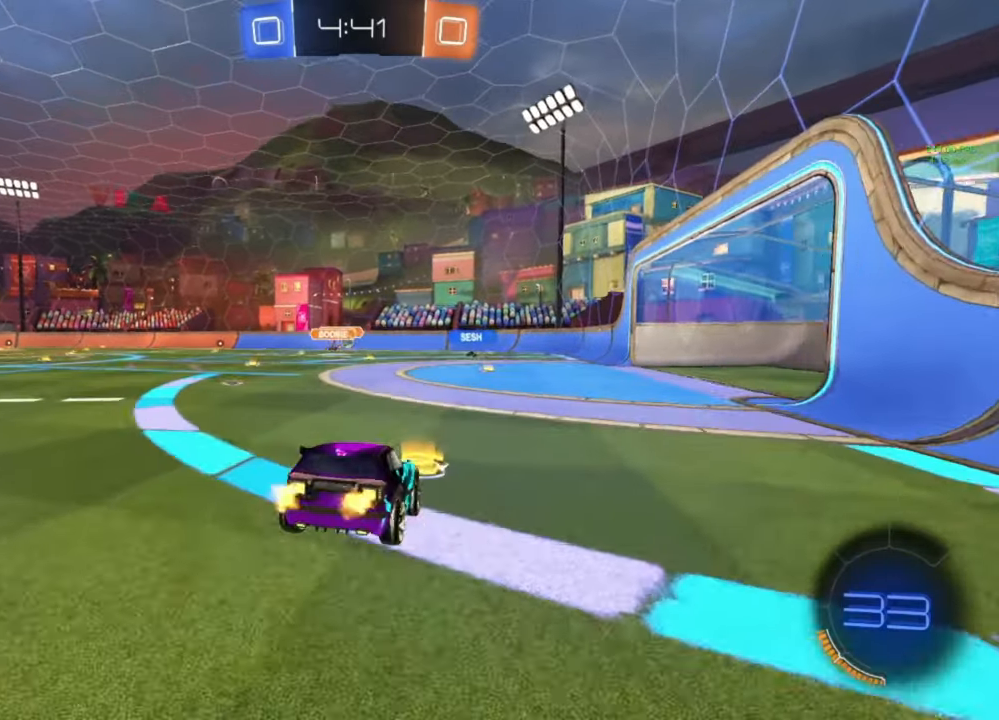
{"buttons": ["R2"], "left_stick": "down", "right_stick": "center", "events": [[67, "left_stick", "down"], [200, "left_stick", "center"], [300, "left_stick", "down"]]}
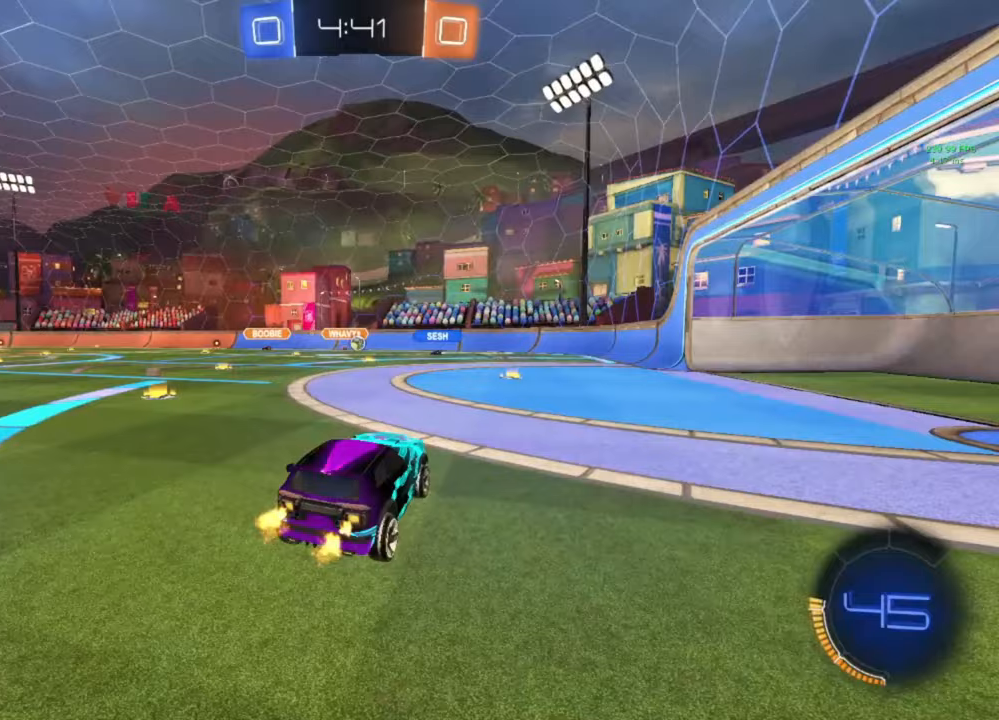
{"buttons": ["R2"], "left_stick": "center", "right_stick": "center", "events": [[133, "left_stick", "up"], [200, "A", "down"], [233, "left_stick", "right"], [267, "A", "up"], [300, "left_stick", "center"]]}
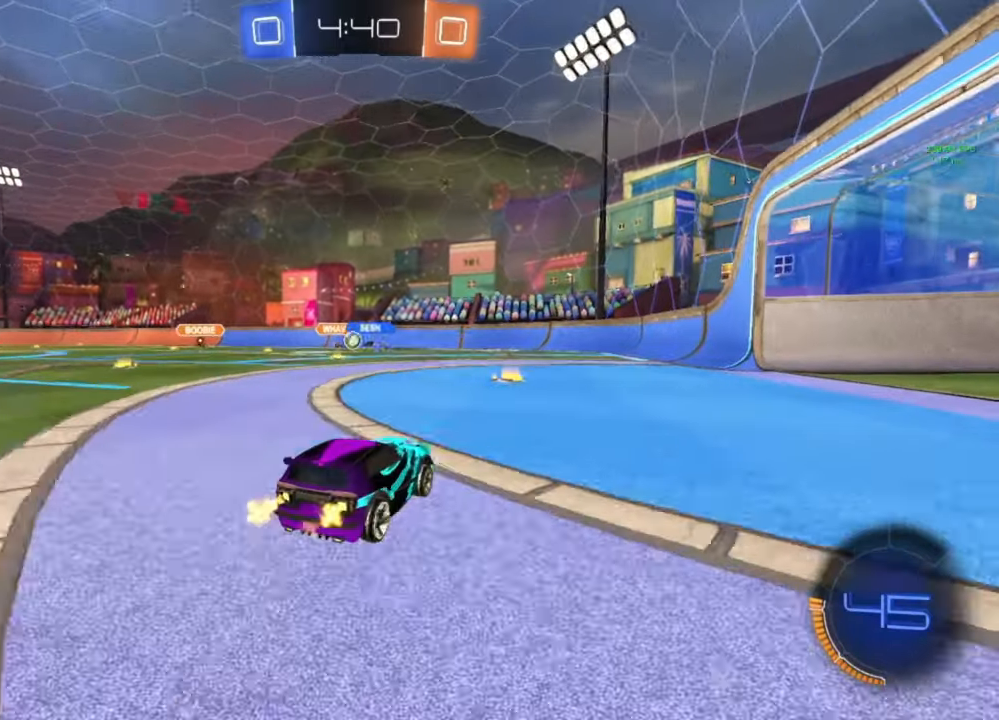
{"buttons": ["R2"], "left_stick": "left", "right_stick": "center", "events": [[233, "left_stick", "left"]]}
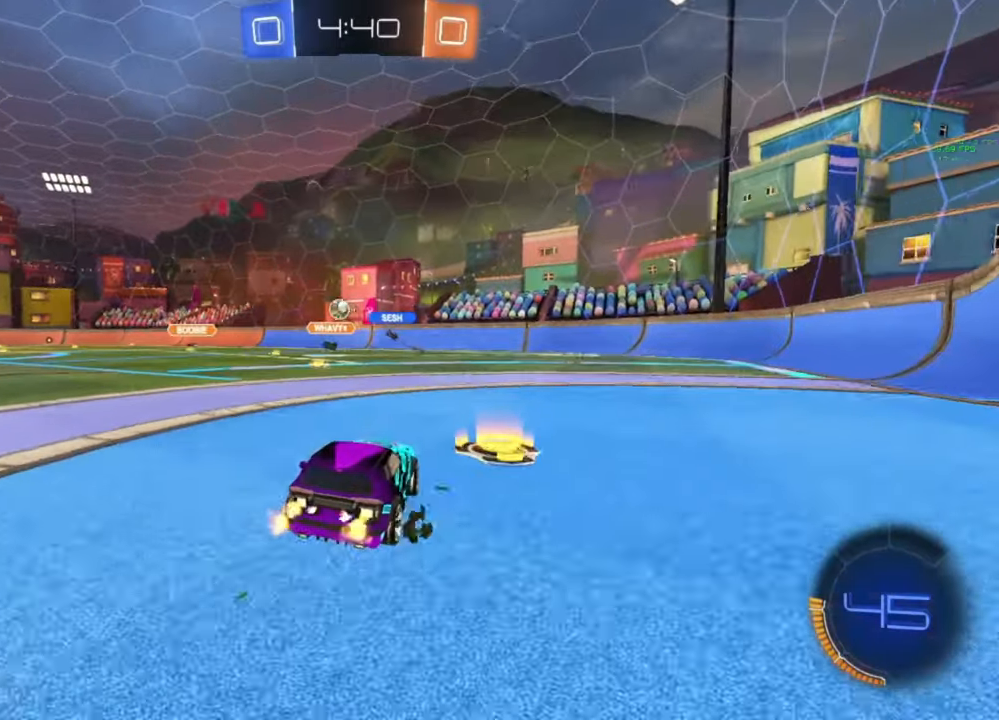
{"buttons": ["R2"], "left_stick": "up", "right_stick": "center", "events": [[133, "left_stick", "center"], [300, "left_stick", "left"], [433, "left_stick", "center"], [467, "A", "down"], [500, "A", "up"], [500, "left_stick", "up"]]}
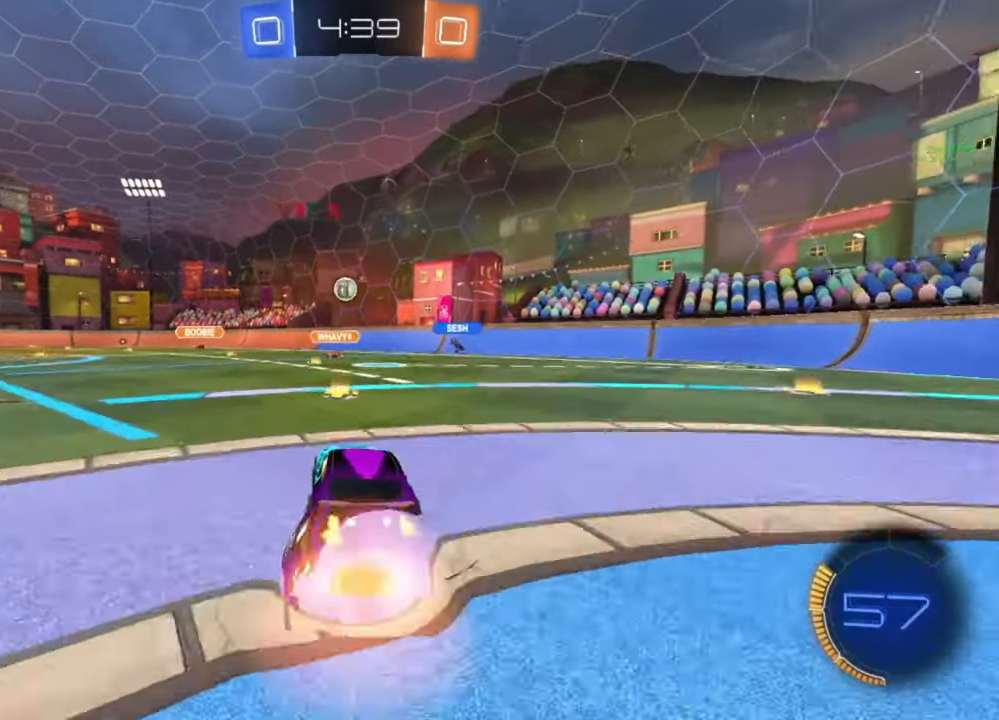
{"buttons": ["B", "R2"], "left_stick": "center", "right_stick": "center", "events": [[100, "left_stick", "center"], [333, "left_stick", "down-left"], [400, "B", "down"], [467, "left_stick", "center"]]}